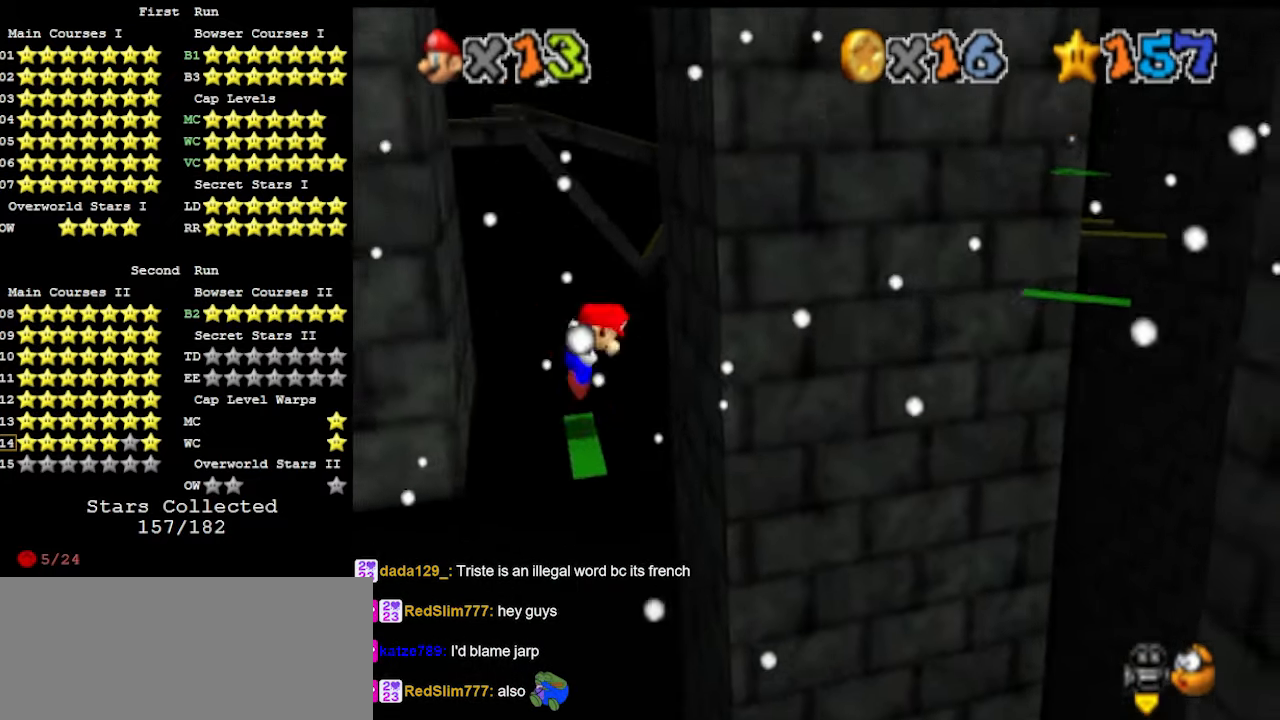
Gameplay with a controller (Nintendo layout); each line is a JSON object with the inputs held at the frame after it. "events" lists button and stick changes between this image and that frame as [ms after this image, input, new state], when the widget could be followed in between. Not read: L3 R3 START.
{"buttons": ["A", "C_RIGHT"], "left_stick": "right", "events": [[300, "C_RIGHT", "down"]]}
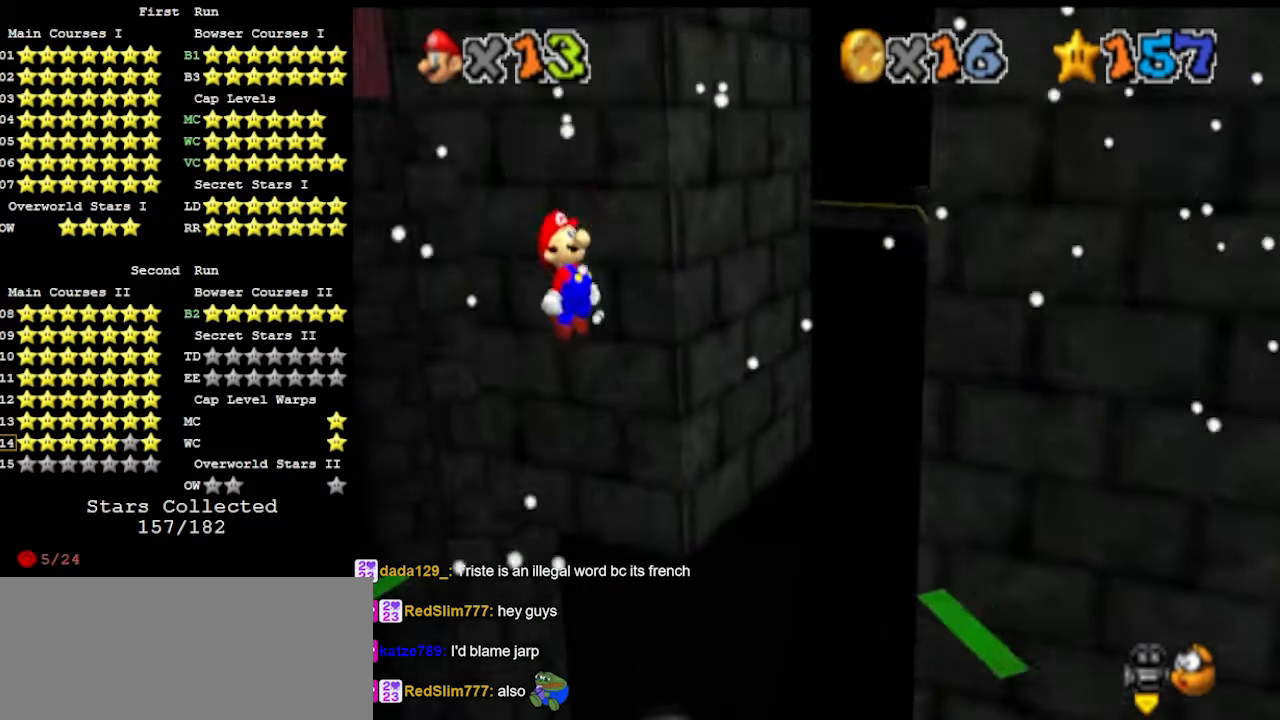
{"buttons": [], "left_stick": "up", "events": [[133, "C_RIGHT", "up"], [167, "A", "up"], [267, "left_stick", "up-left"], [367, "B", "down"], [433, "left_stick", "up"], [467, "B", "up"]]}
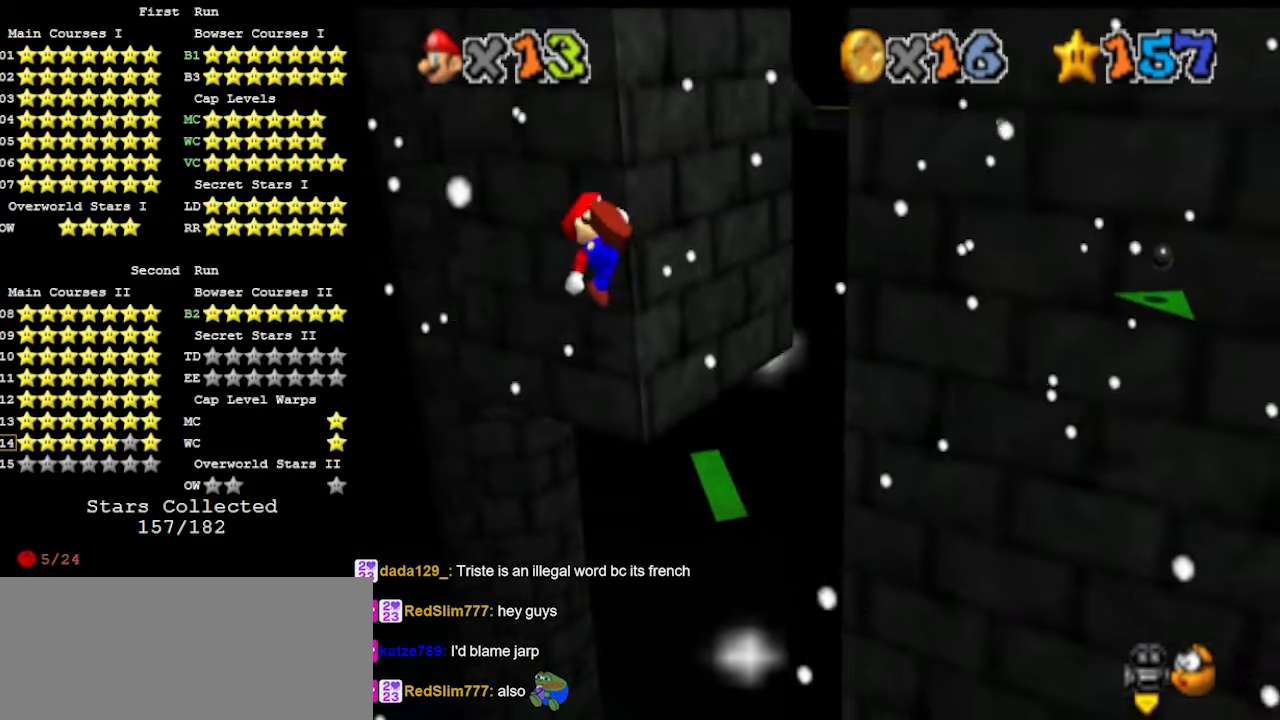
{"buttons": ["A"], "left_stick": "up-right", "events": [[367, "left_stick", "up-right"], [500, "A", "down"]]}
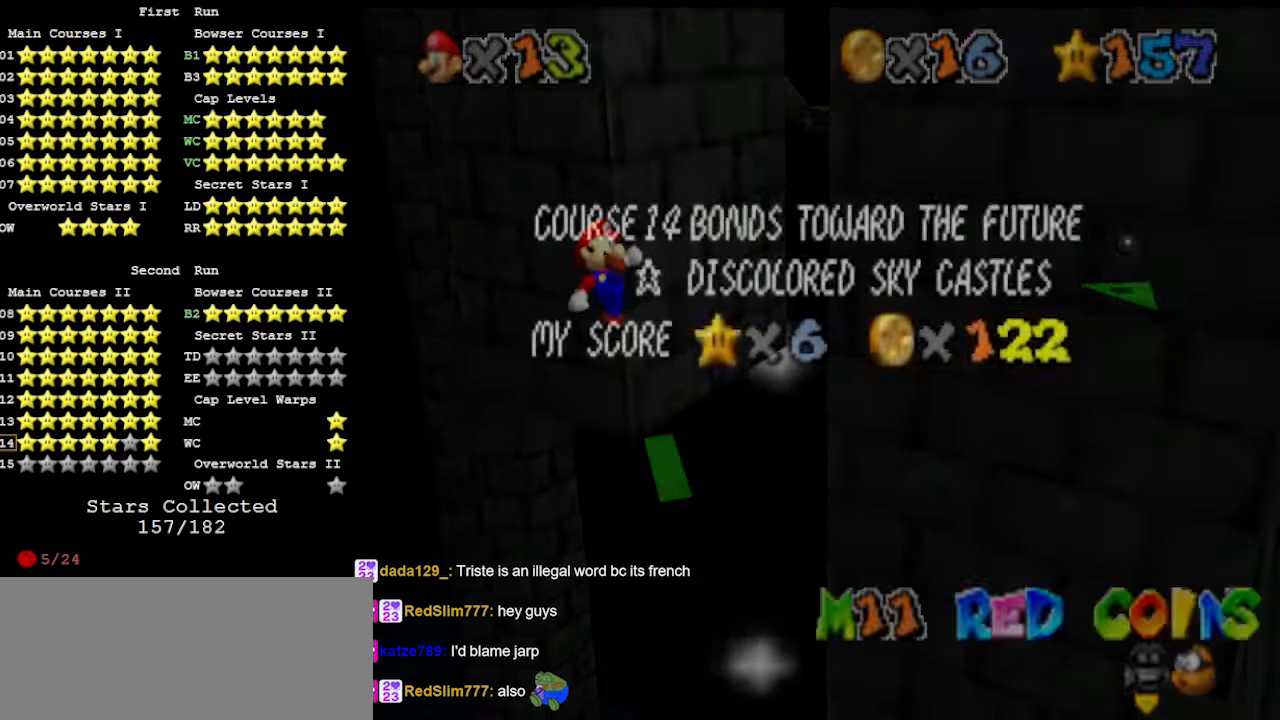
{"buttons": ["A"], "left_stick": "up", "events": [[167, "left_stick", "up"], [200, "A", "up"], [433, "A", "down"]]}
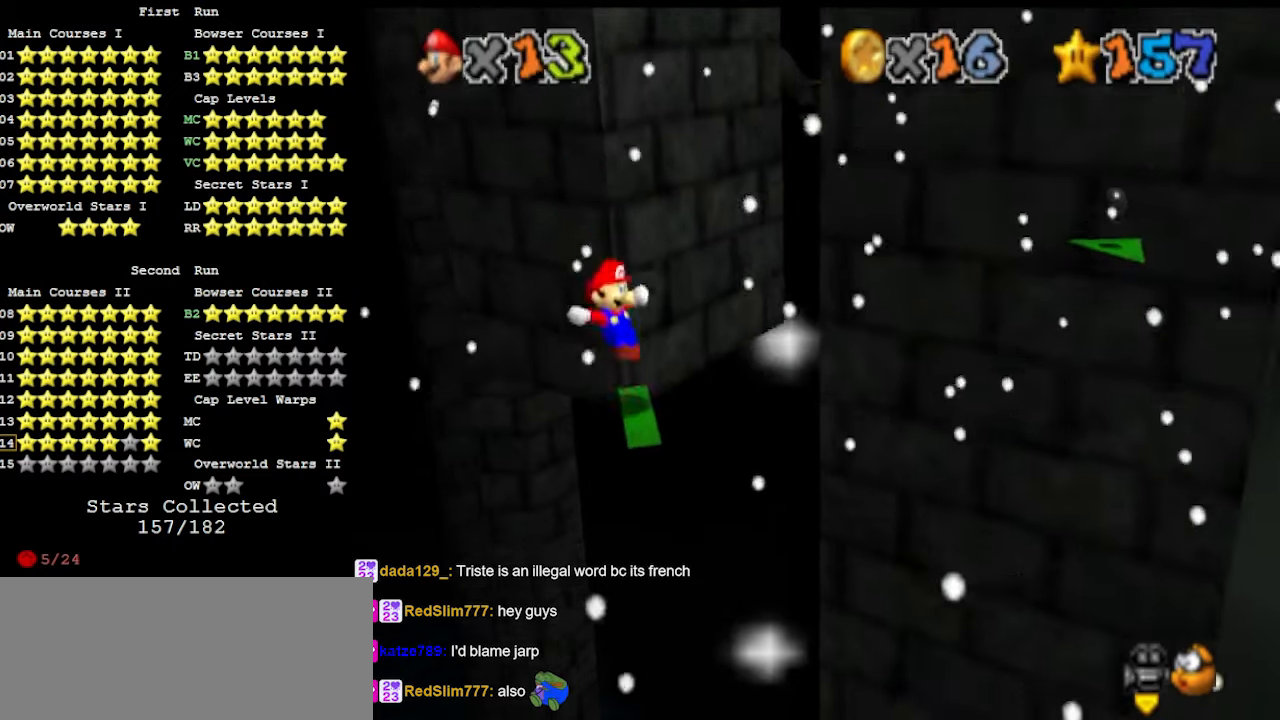
{"buttons": ["A"], "left_stick": "up-left", "events": [[167, "A", "up"], [233, "left_stick", "up-left"], [433, "A", "down"]]}
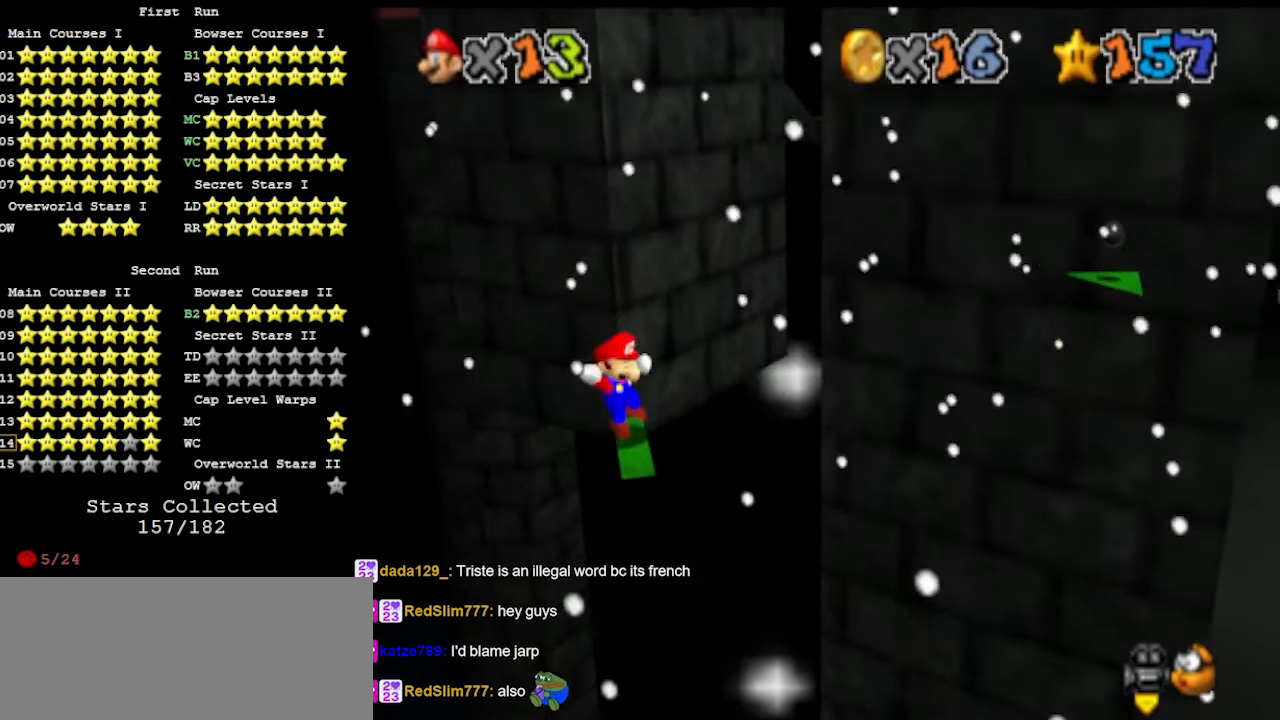
{"buttons": ["A"], "left_stick": "center", "events": [[33, "A", "up"], [100, "A", "down"], [267, "A", "up"], [400, "A", "down"], [400, "left_stick", "center"]]}
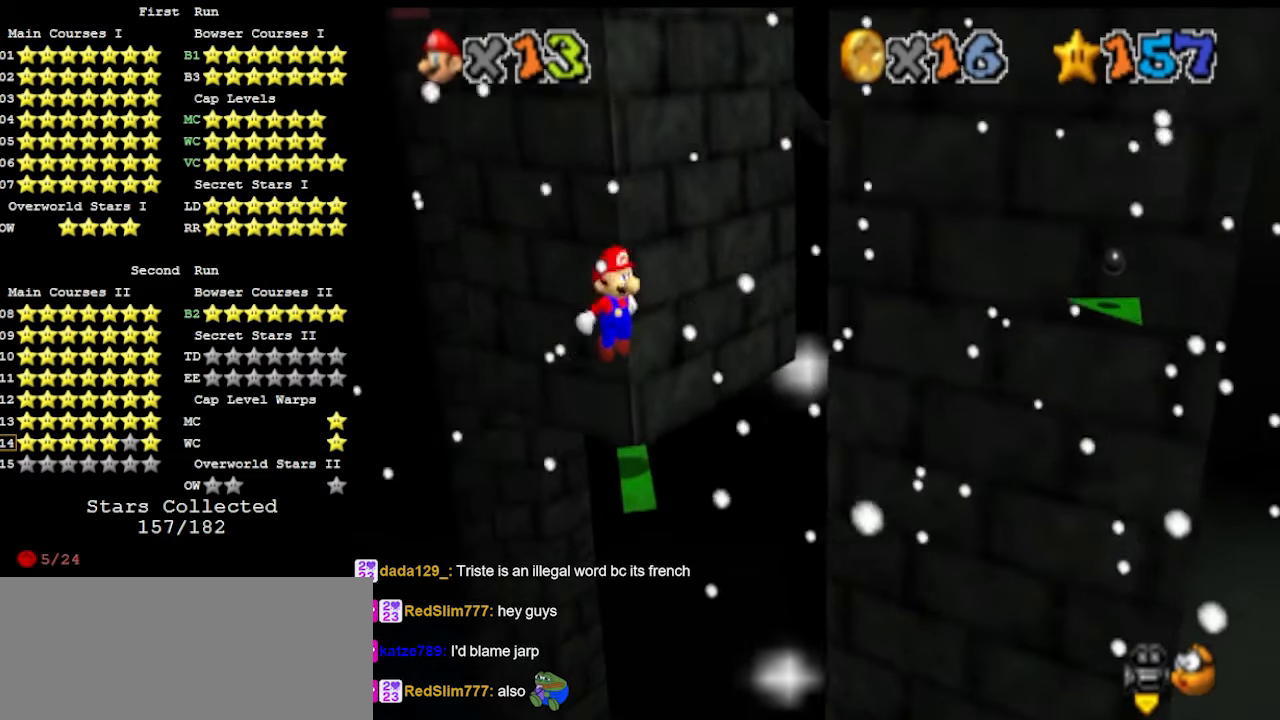
{"buttons": ["DPAD_DOWN"], "left_stick": "center", "events": [[33, "A", "up"], [233, "C_LEFT", "down"], [267, "C_DOWN", "down"], [300, "C_LEFT", "up"], [333, "C_LEFT", "down"], [400, "C_DOWN", "up"], [400, "C_LEFT", "up"], [500, "DPAD_DOWN", "down"]]}
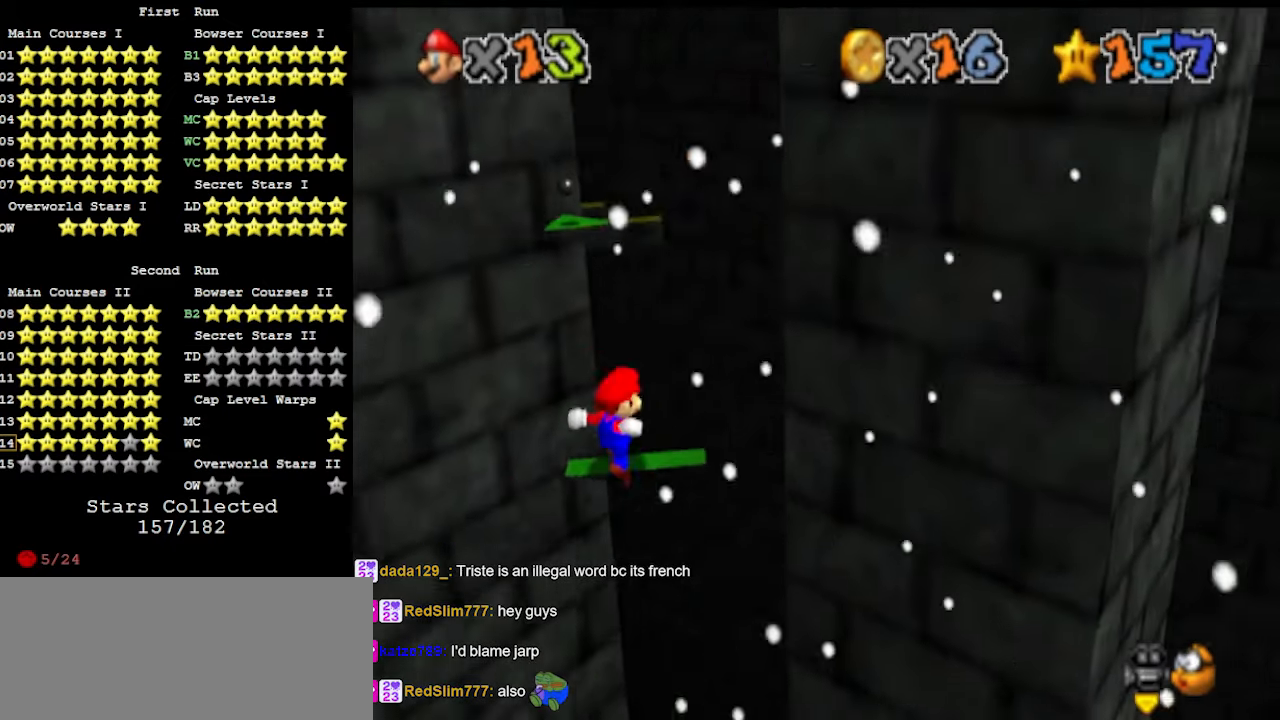
{"buttons": [], "left_stick": "center", "events": [[167, "DPAD_DOWN", "up"]]}
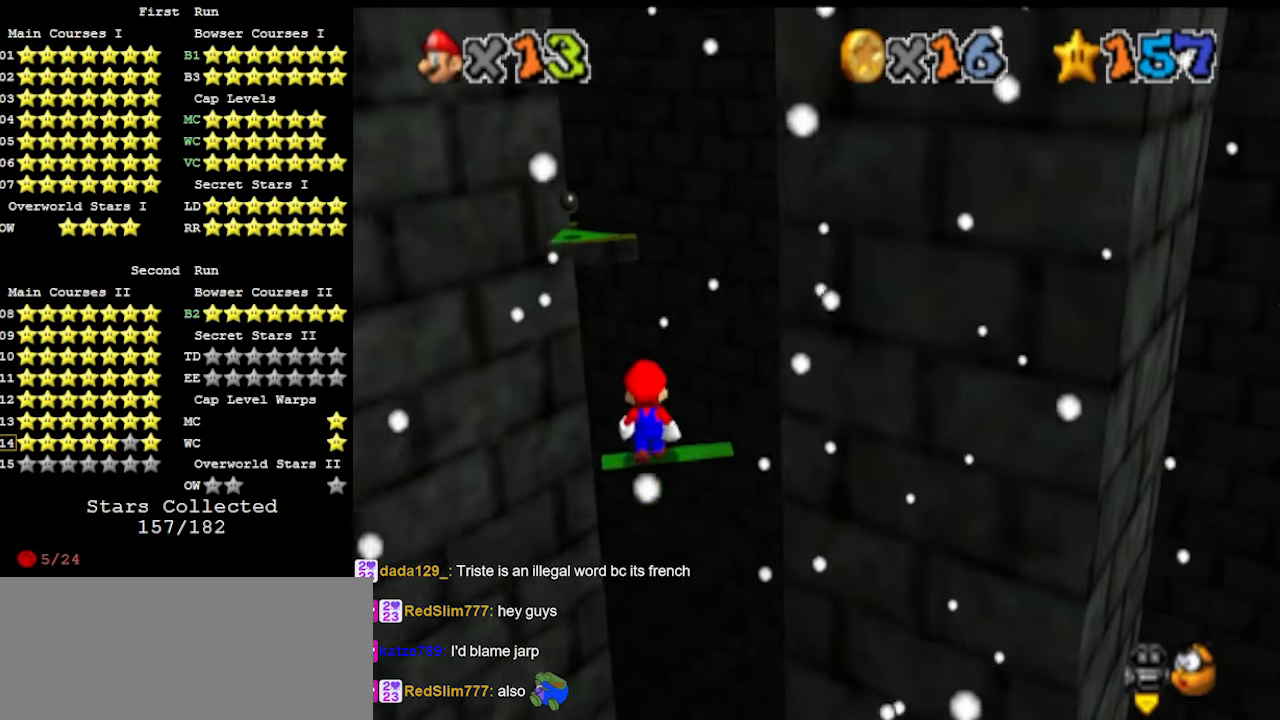
{"buttons": [], "left_stick": "center", "events": [[167, "A", "down"], [233, "A", "up"], [233, "left_stick", "left"], [367, "left_stick", "center"]]}
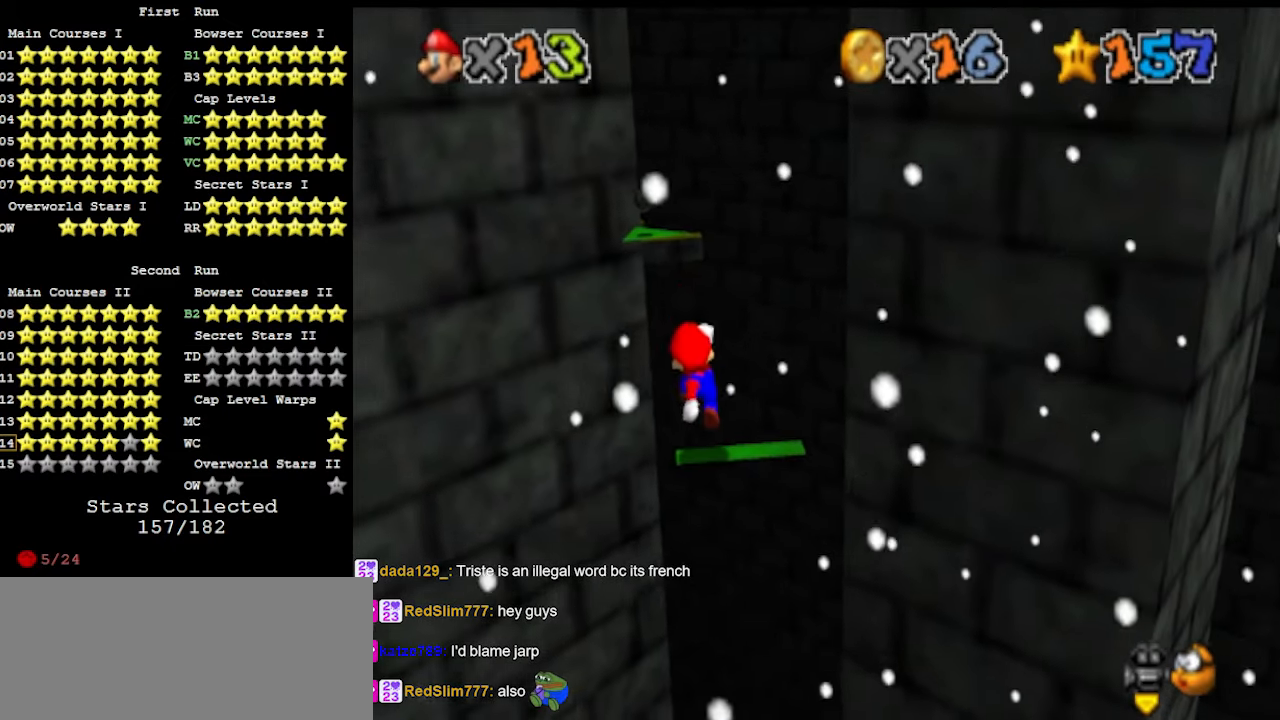
{"buttons": ["DPAD_RIGHT"], "left_stick": "center", "events": [[133, "DPAD_RIGHT", "down"], [200, "A", "down"], [233, "A", "up"]]}
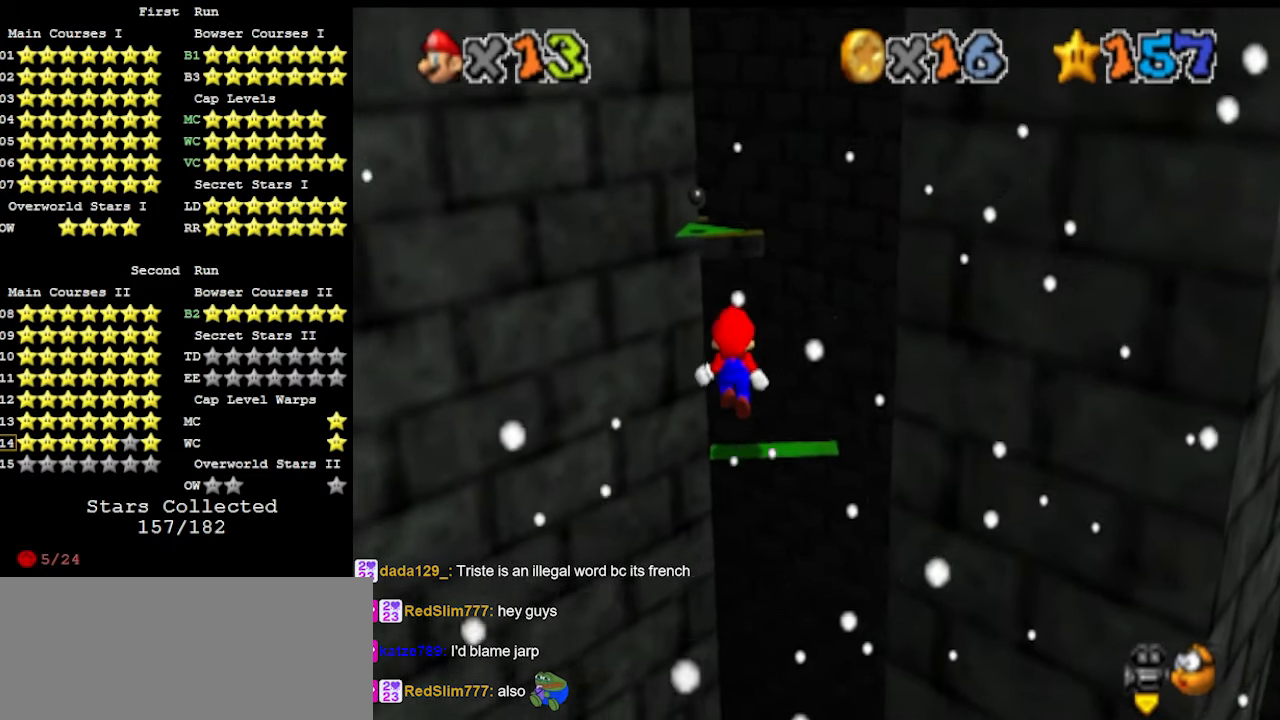
{"buttons": ["DPAD_RIGHT"], "left_stick": "center", "events": []}
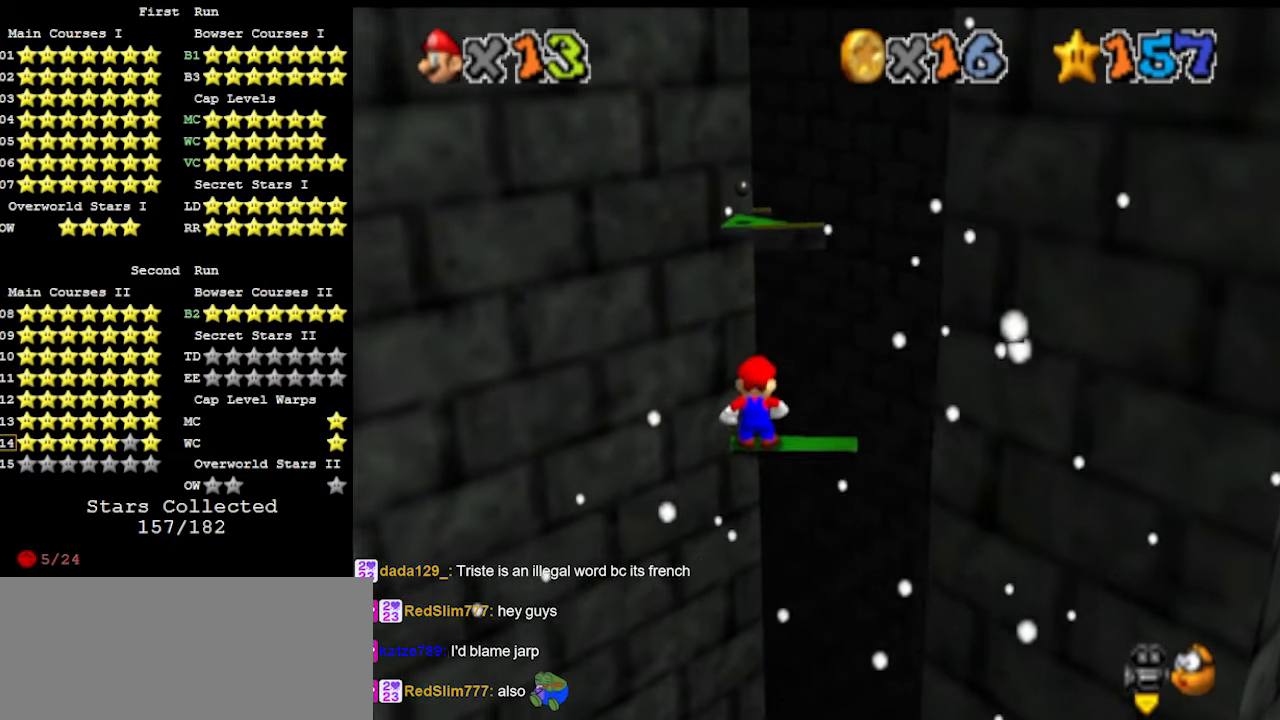
{"buttons": ["C_LEFT"], "left_stick": "center", "events": [[233, "DPAD_RIGHT", "up"], [367, "C_LEFT", "down"], [433, "C_LEFT", "up"], [467, "C_LEFT", "down"]]}
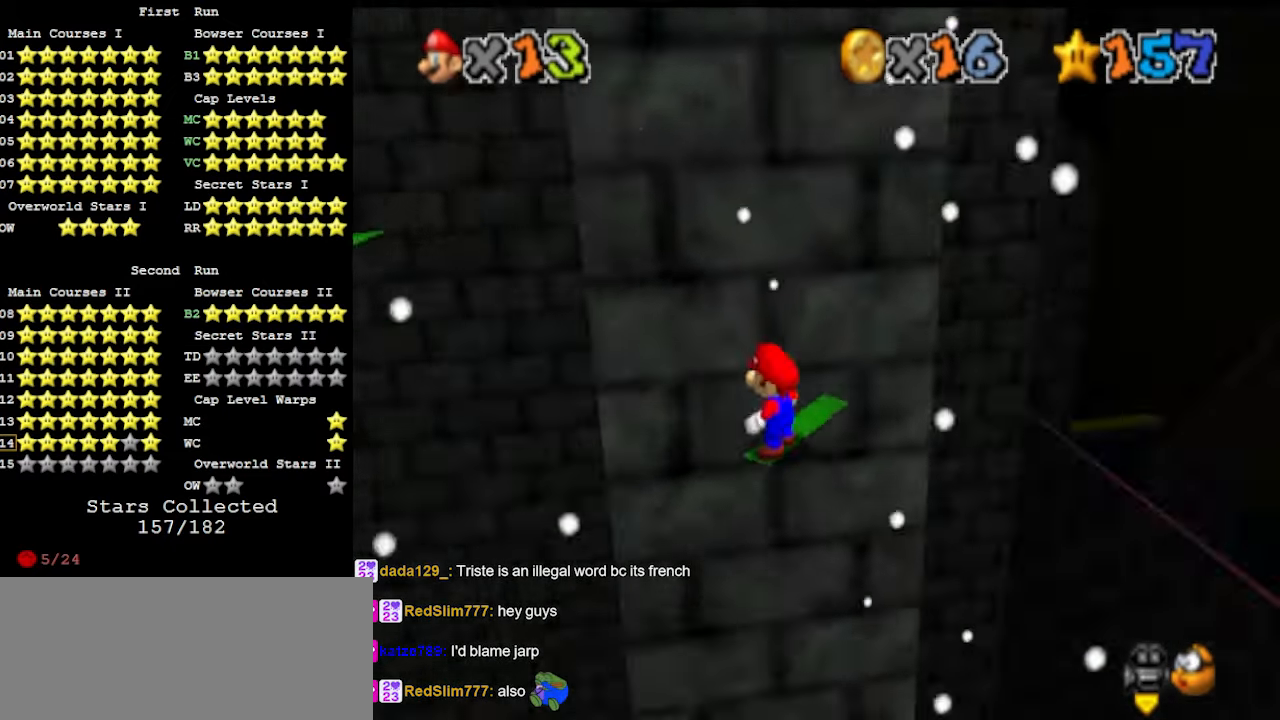
{"buttons": [], "left_stick": "center", "events": [[100, "C_LEFT", "up"]]}
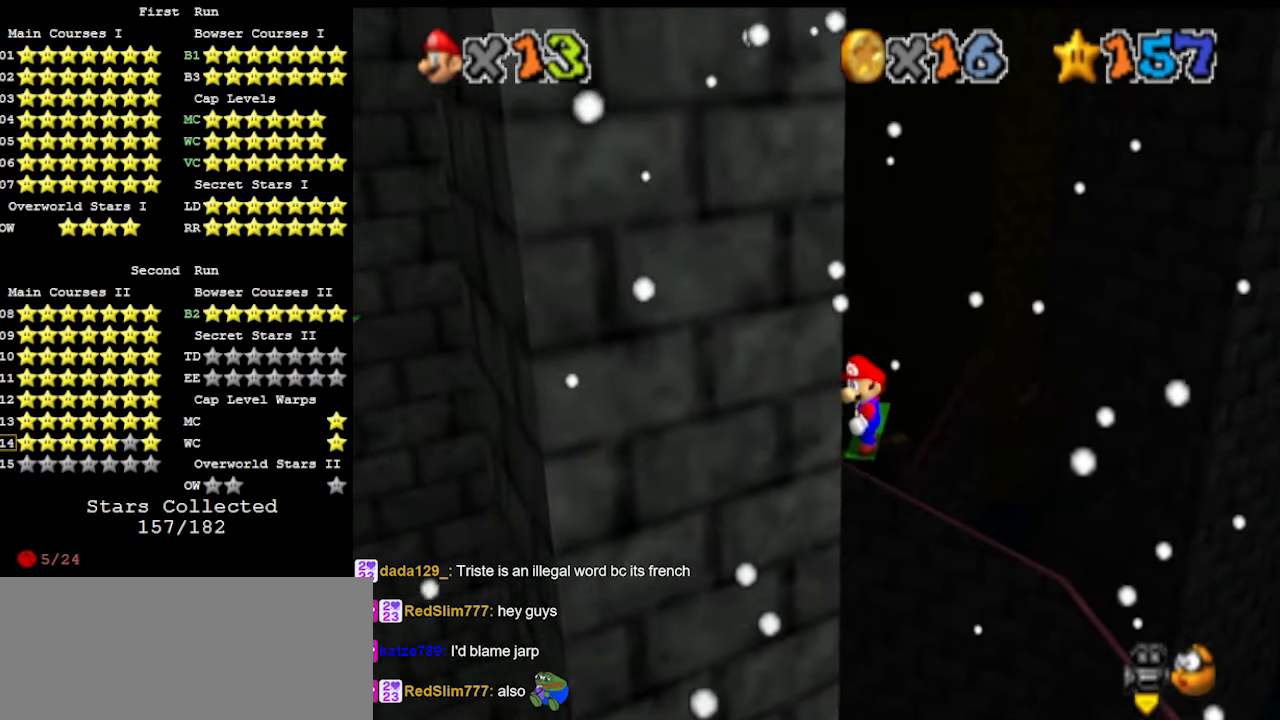
{"buttons": [], "left_stick": "center", "events": []}
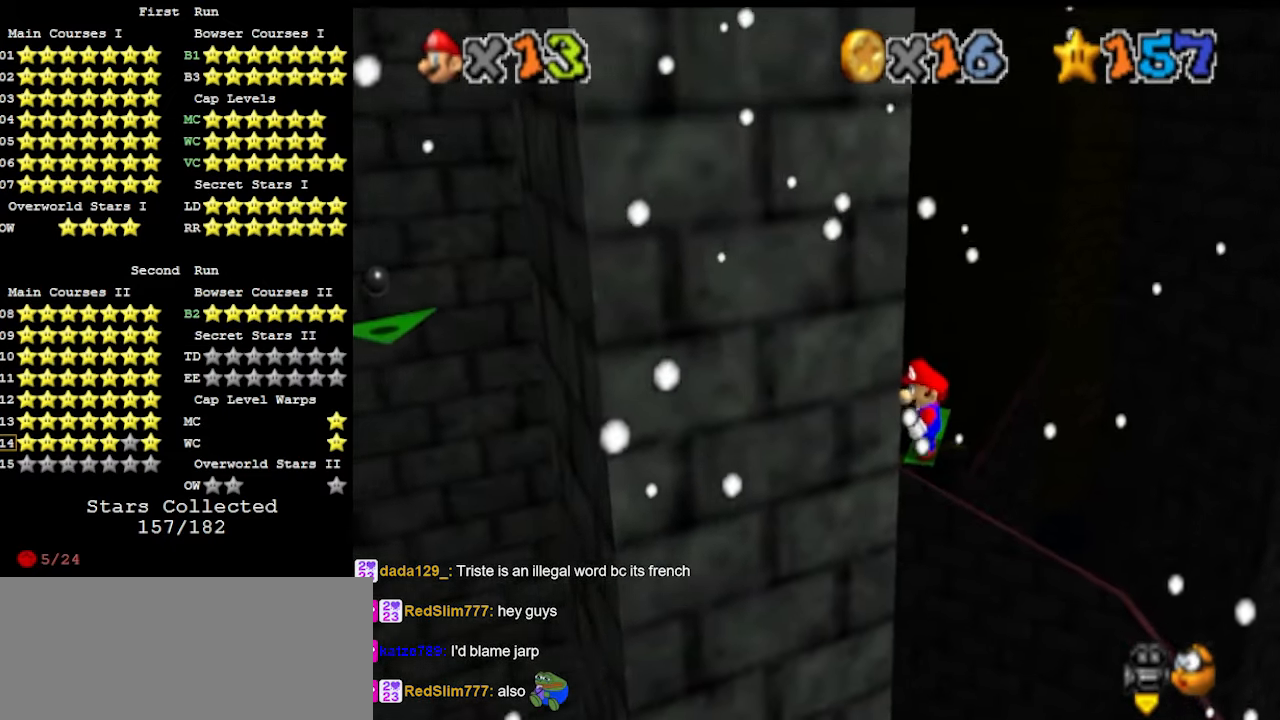
{"buttons": [], "left_stick": "center", "events": []}
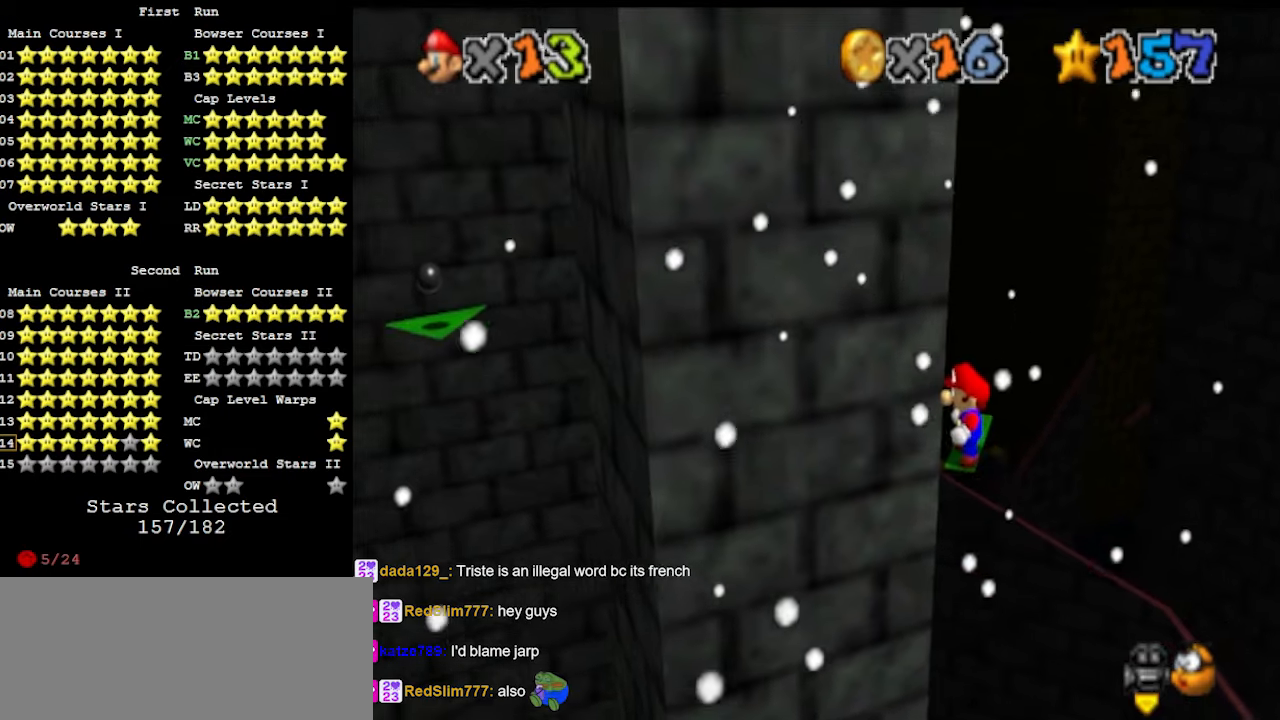
{"buttons": ["A"], "left_stick": "center", "events": [[100, "A", "down"], [167, "left_stick", "right"], [500, "left_stick", "center"]]}
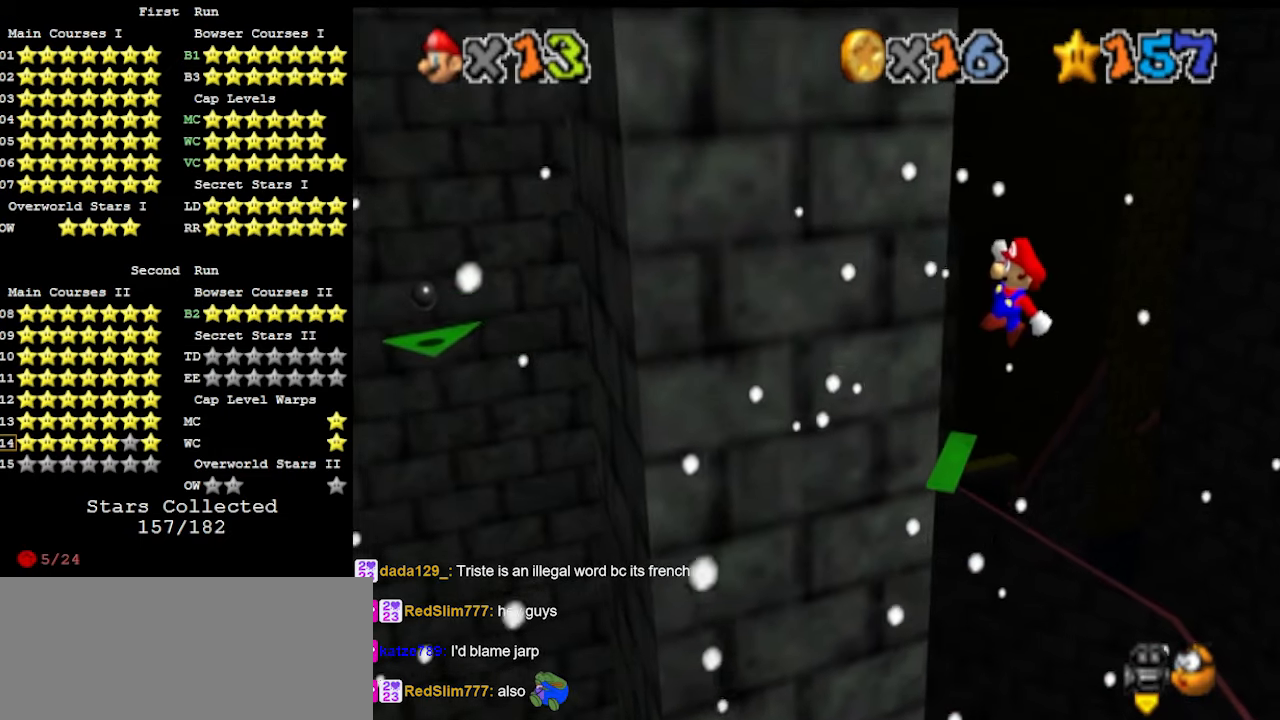
{"buttons": [], "left_stick": "left", "events": [[33, "left_stick", "left"], [200, "left_stick", "center"], [233, "B", "down"], [267, "left_stick", "left"], [400, "A", "up"], [400, "B", "up"]]}
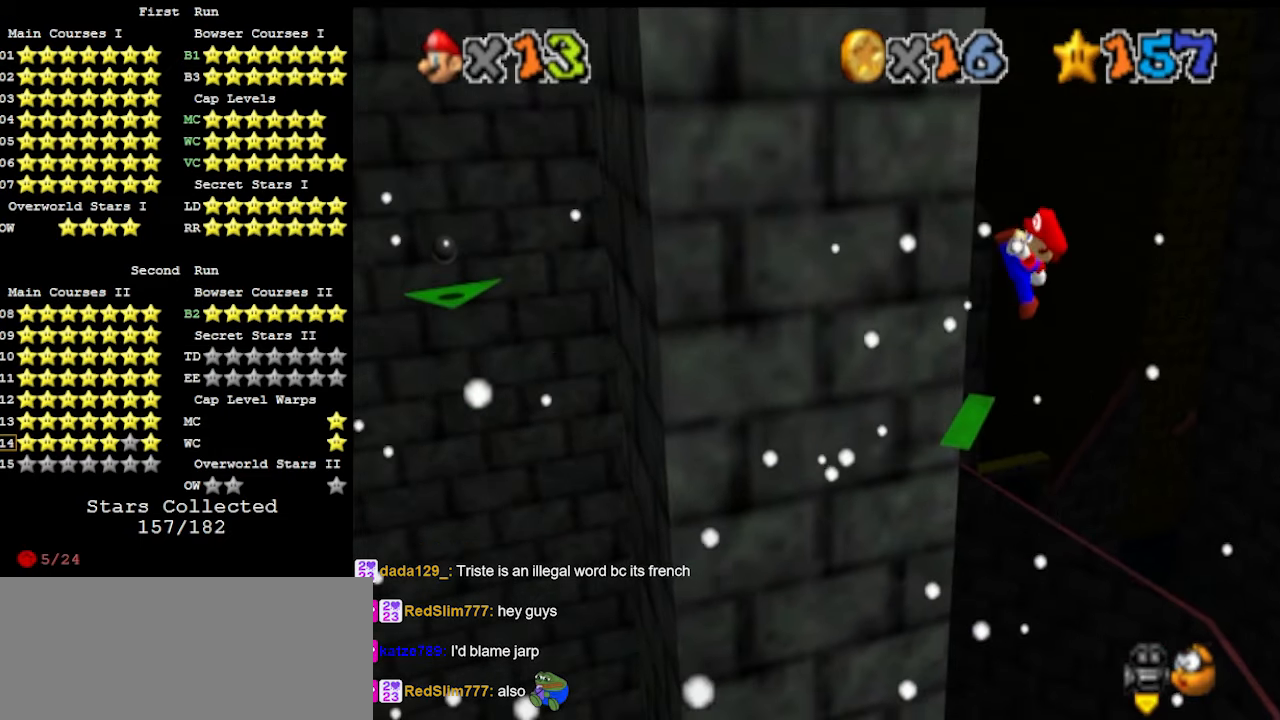
{"buttons": ["A"], "left_stick": "left", "events": [[267, "A", "down"], [267, "C_UP", "down"], [367, "C_UP", "up"]]}
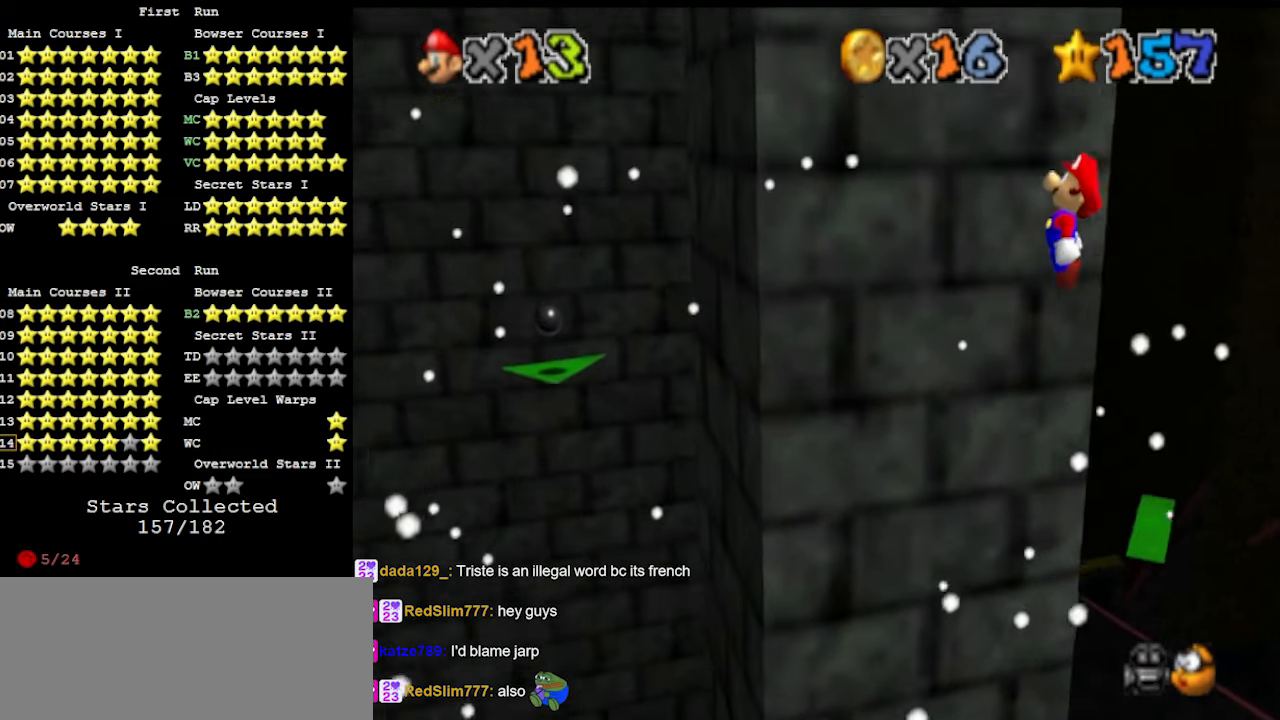
{"buttons": [], "left_stick": "right", "events": [[433, "A", "up"], [433, "left_stick", "right"]]}
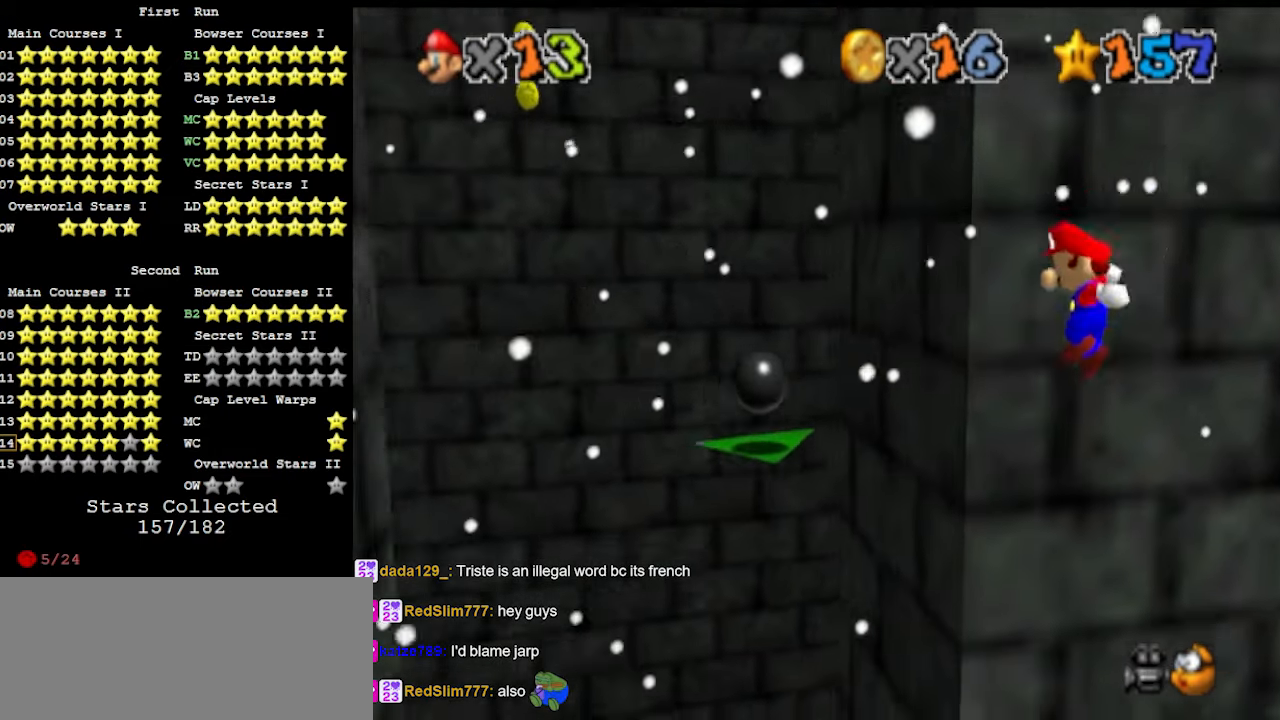
{"buttons": [], "left_stick": "left", "events": [[133, "left_stick", "left"], [200, "B", "down"], [267, "B", "up"]]}
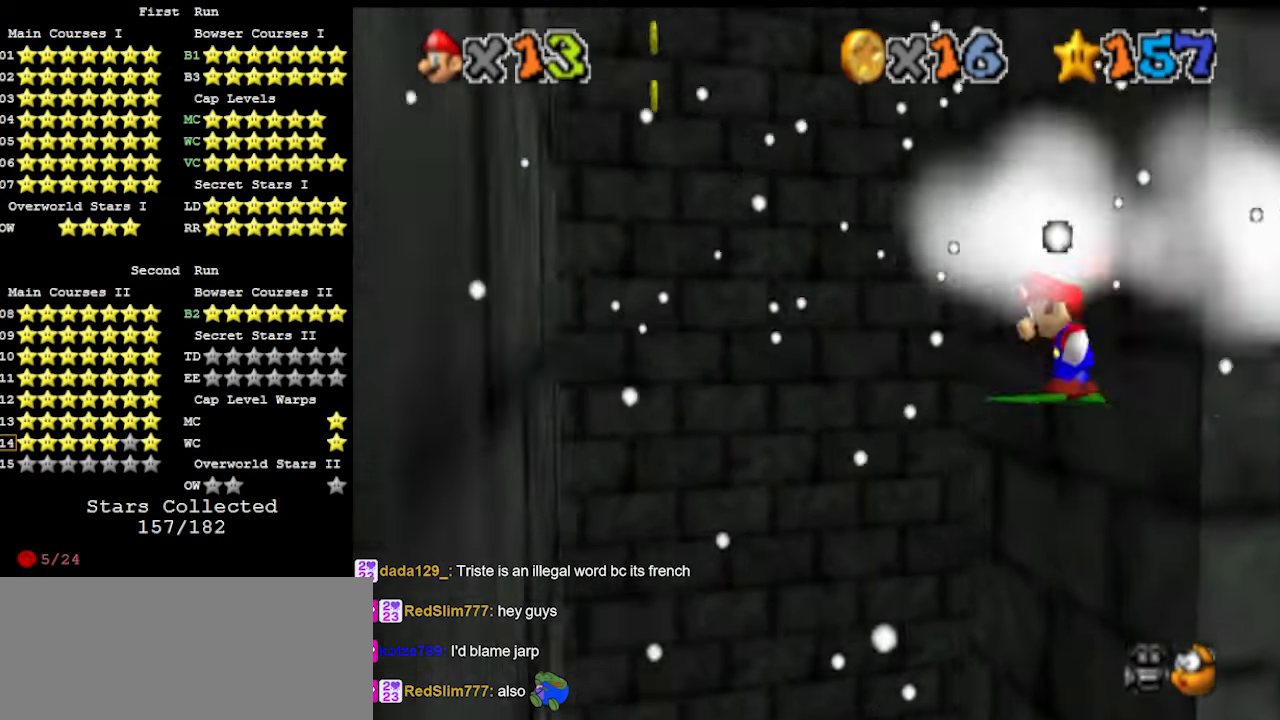
{"buttons": ["A"], "left_stick": "right", "events": [[33, "left_stick", "right"], [67, "A", "down"]]}
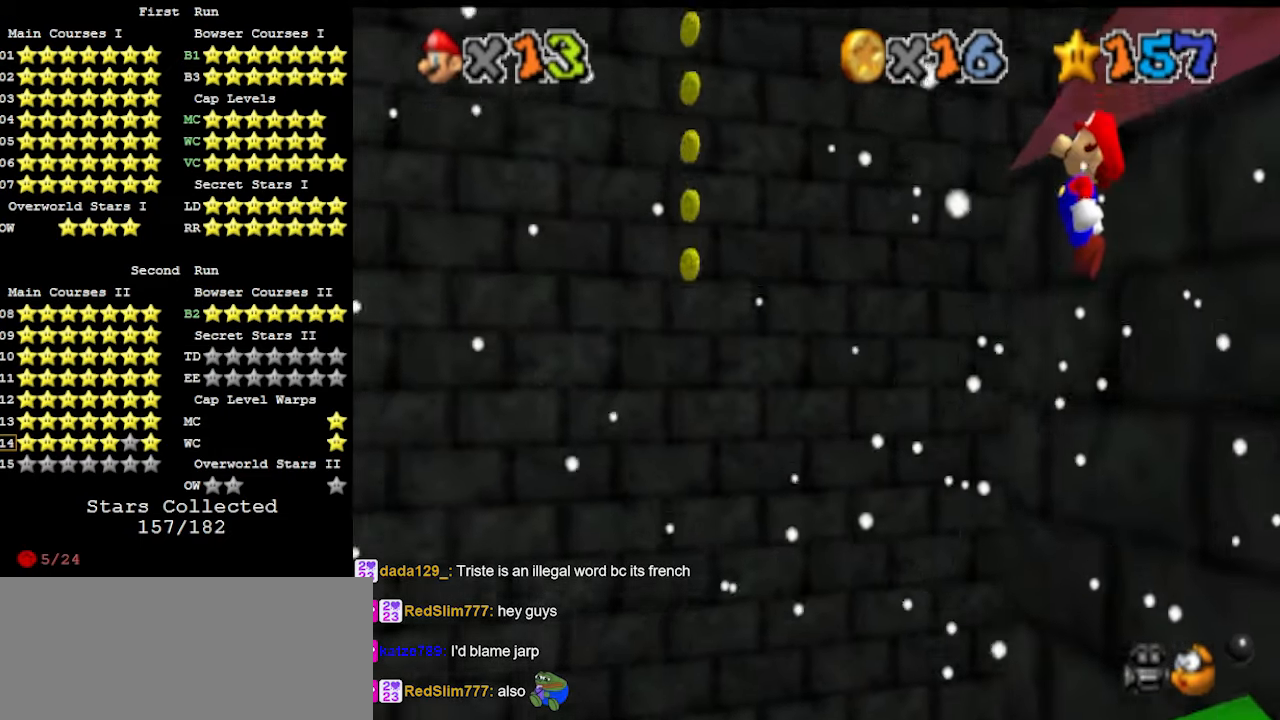
{"buttons": ["A"], "left_stick": "left", "events": [[400, "left_stick", "center"], [467, "left_stick", "left"]]}
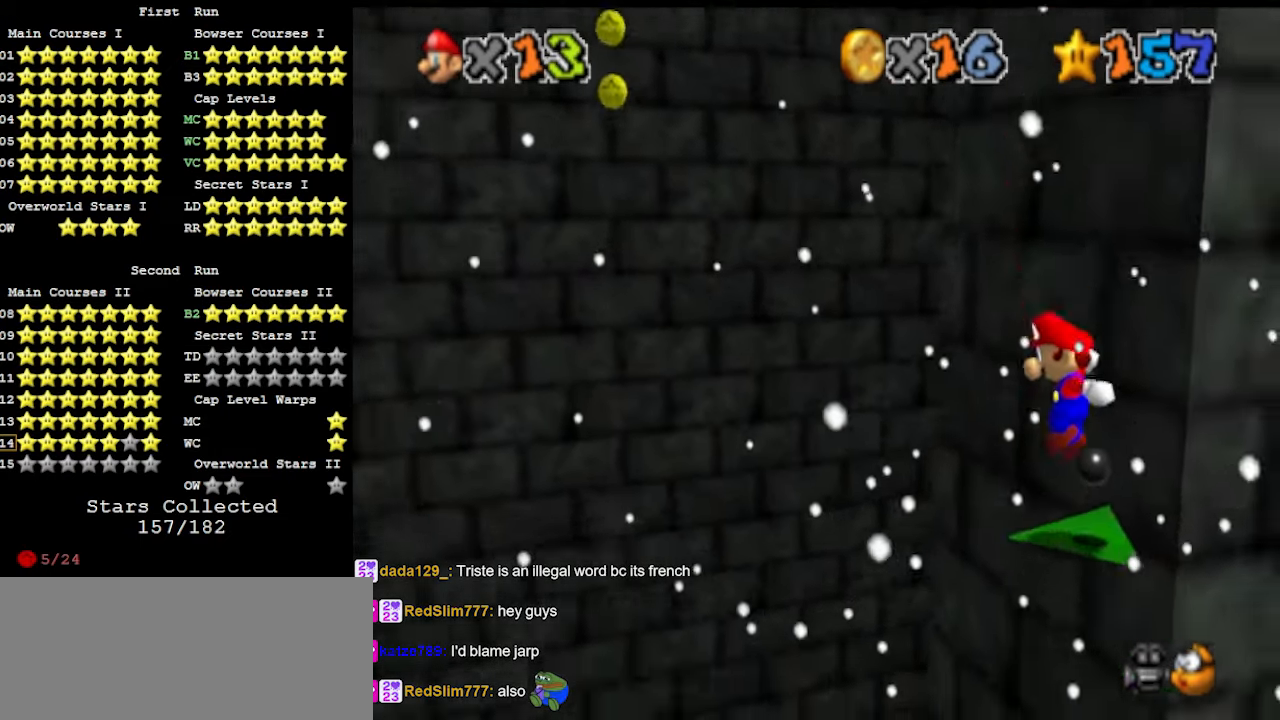
{"buttons": ["DPAD_DOWN"], "left_stick": "center", "events": [[33, "B", "down"], [100, "C_DOWN", "down"], [100, "left_stick", "up-left"], [133, "B", "up"], [167, "A", "up"], [200, "C_DOWN", "up"], [200, "left_stick", "center"], [267, "C_RIGHT", "down"], [300, "C_DOWN", "down"], [400, "C_RIGHT", "up"], [433, "C_DOWN", "up"], [500, "DPAD_DOWN", "down"]]}
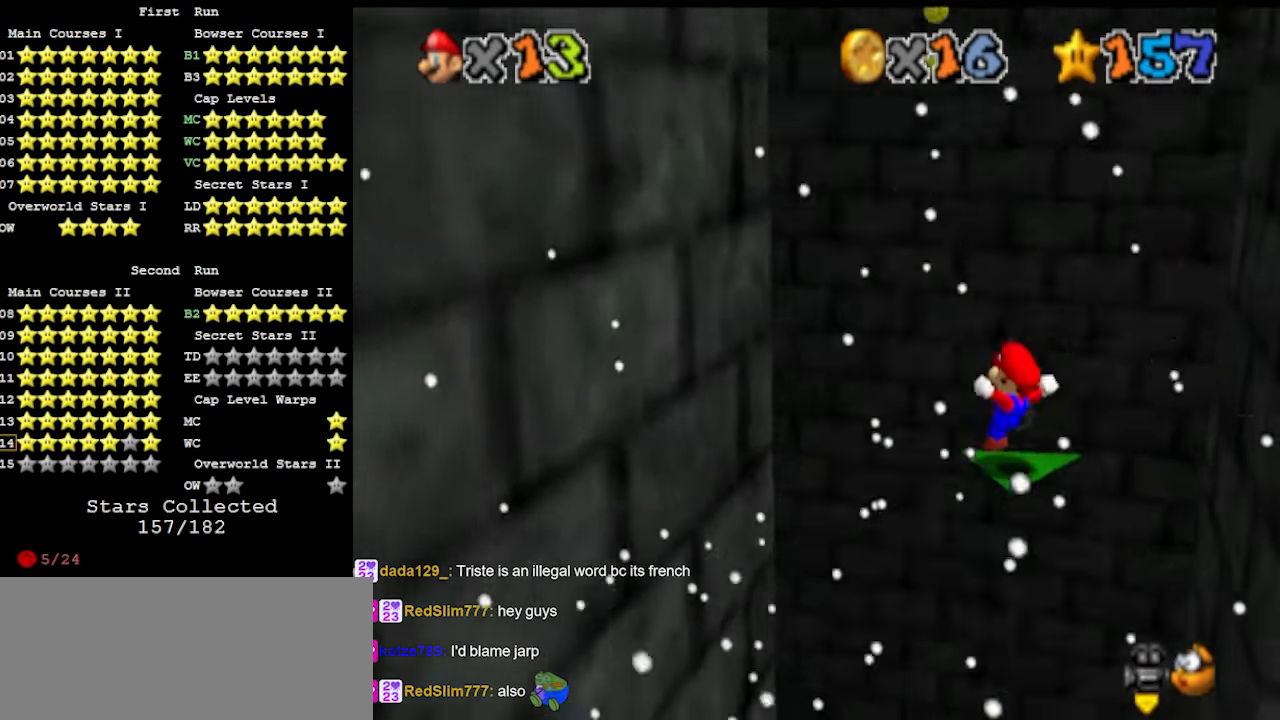
{"buttons": [], "left_stick": "center", "events": [[100, "DPAD_DOWN", "up"]]}
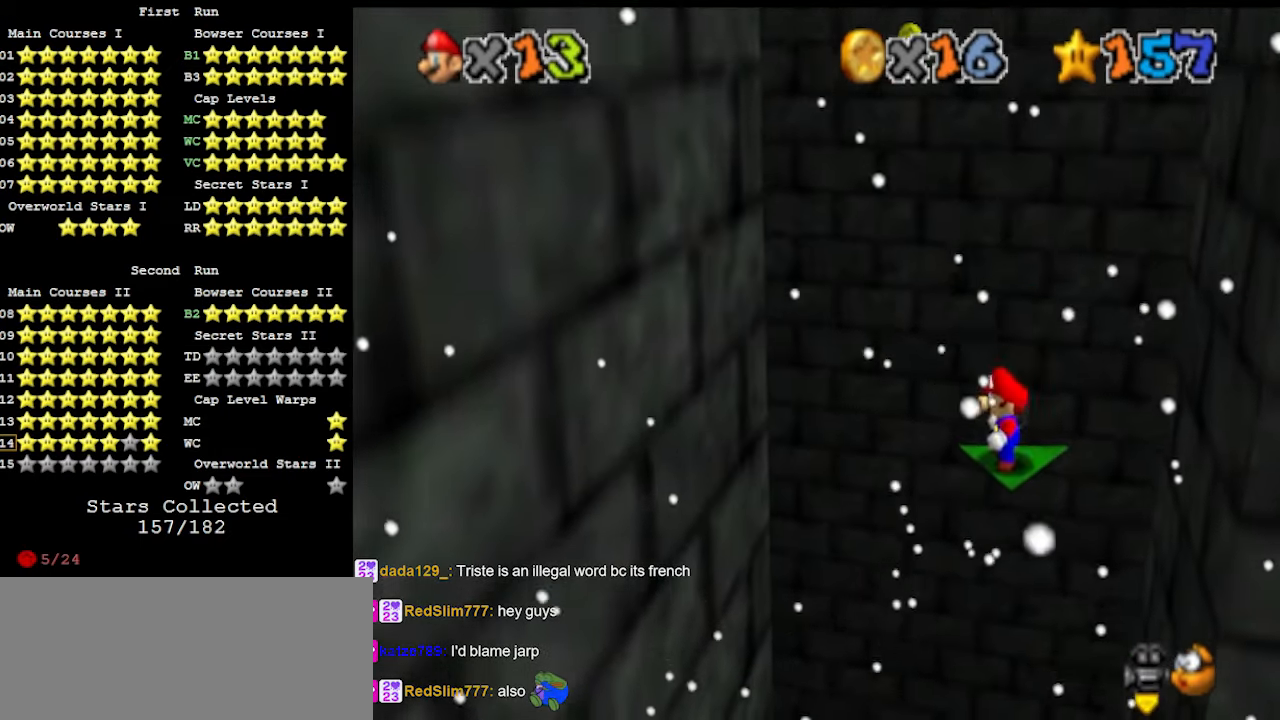
{"buttons": ["DPAD_DOWN"], "left_stick": "up-left", "events": [[33, "A", "down"], [67, "left_stick", "right"], [133, "A", "up"], [200, "left_stick", "center"], [267, "B", "down"], [333, "B", "up"], [433, "DPAD_DOWN", "down"], [500, "left_stick", "up-left"]]}
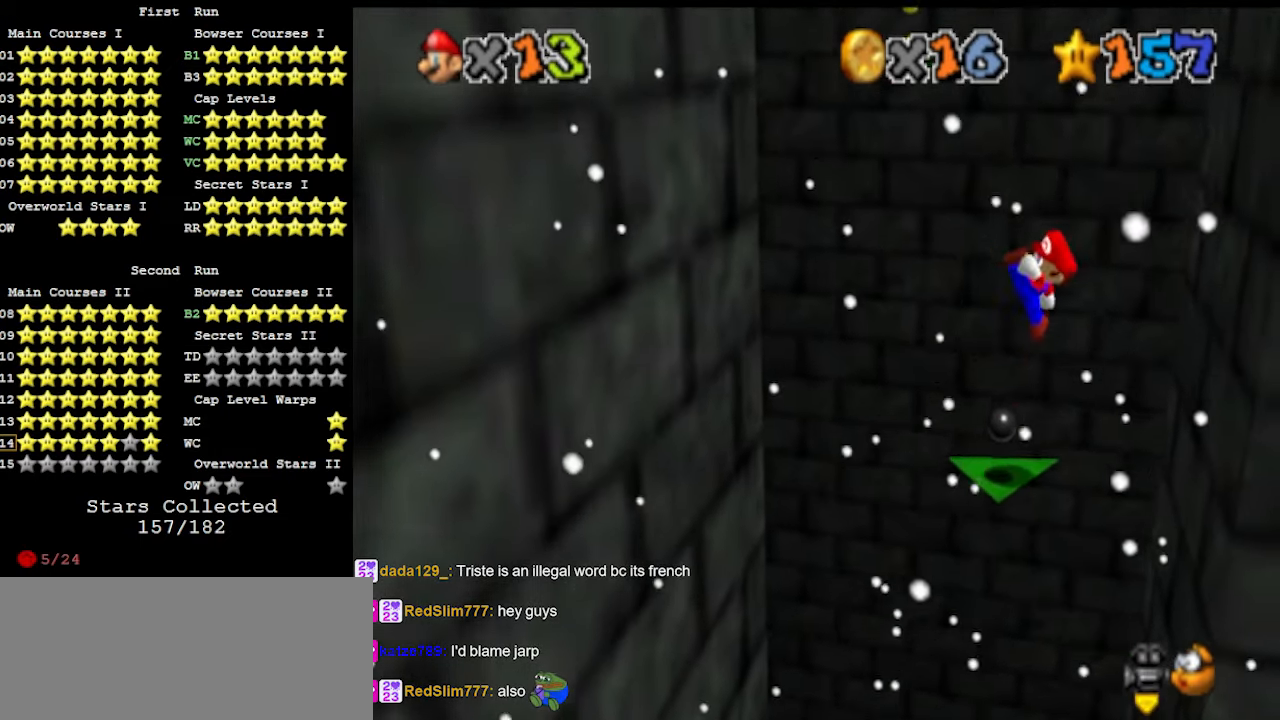
{"buttons": ["A", "C_DOWN"], "left_stick": "up-left", "events": [[33, "DPAD_DOWN", "up"], [100, "left_stick", "left"], [267, "left_stick", "up-left"], [333, "A", "down"], [467, "C_DOWN", "down"]]}
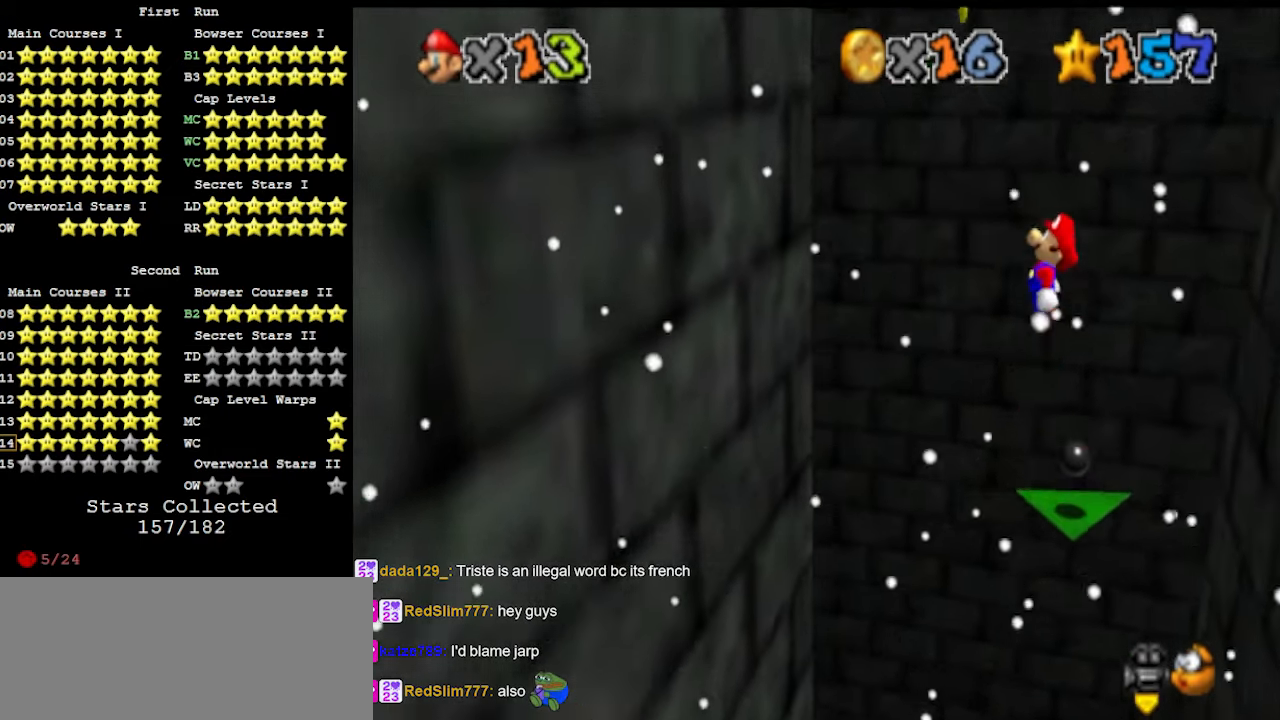
{"buttons": [], "left_stick": "up-left", "events": [[100, "C_DOWN", "up"], [267, "A", "up"], [400, "DPAD_DOWN", "down"], [500, "DPAD_DOWN", "up"]]}
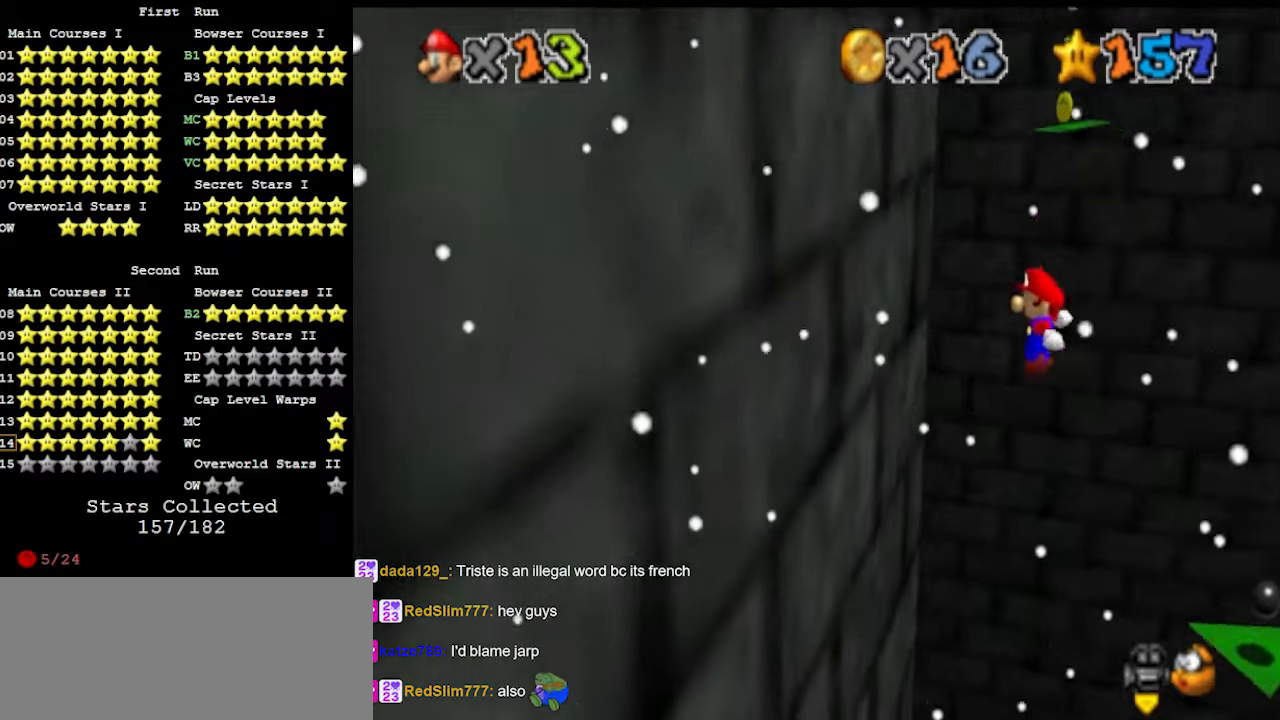
{"buttons": ["A"], "left_stick": "up-right", "events": [[300, "A", "down"], [367, "left_stick", "up-right"]]}